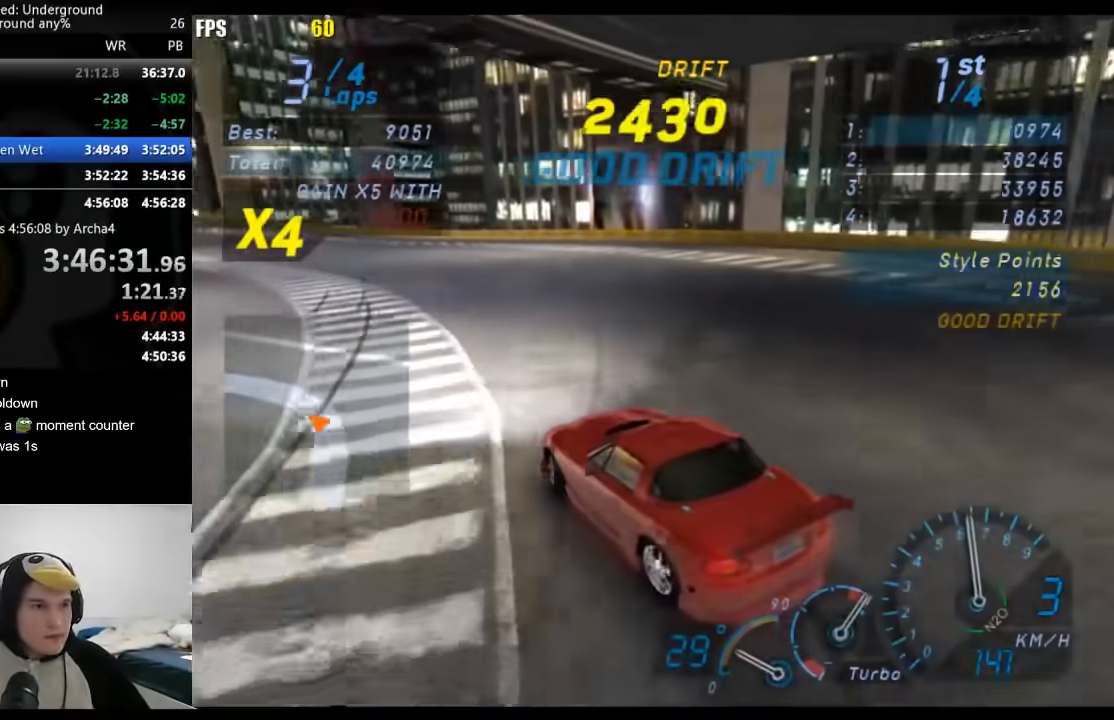
Gameplay with a controller (Xbox layout); each line is a JSON object with the inputs held at the frame after it. "events" lists button and stick changes between this image and that frame as [ms after this image, input, new state], when the widget could be followed in between. Not read: L2 R2.
{"buttons": [], "left_stick": "center", "right_stick": "center", "events": [[67, "left_stick", "down-left"], [400, "left_stick", "center"]]}
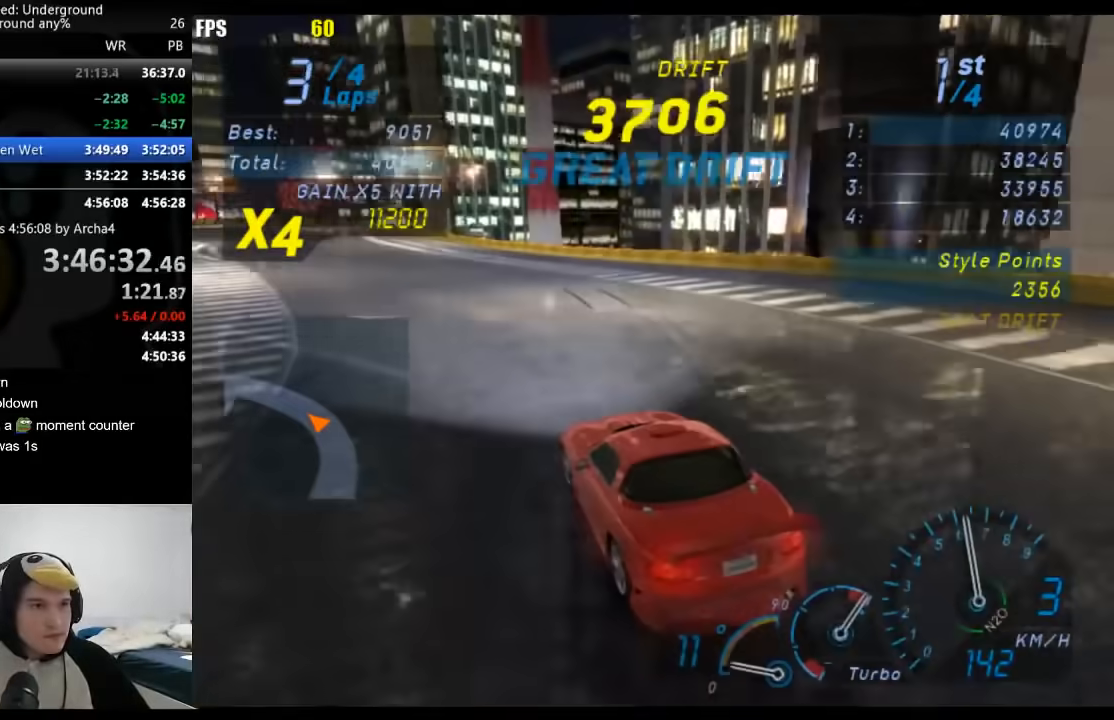
{"buttons": [], "left_stick": "center", "right_stick": "center", "events": [[67, "left_stick", "down-left"], [217, "left_stick", "center"]]}
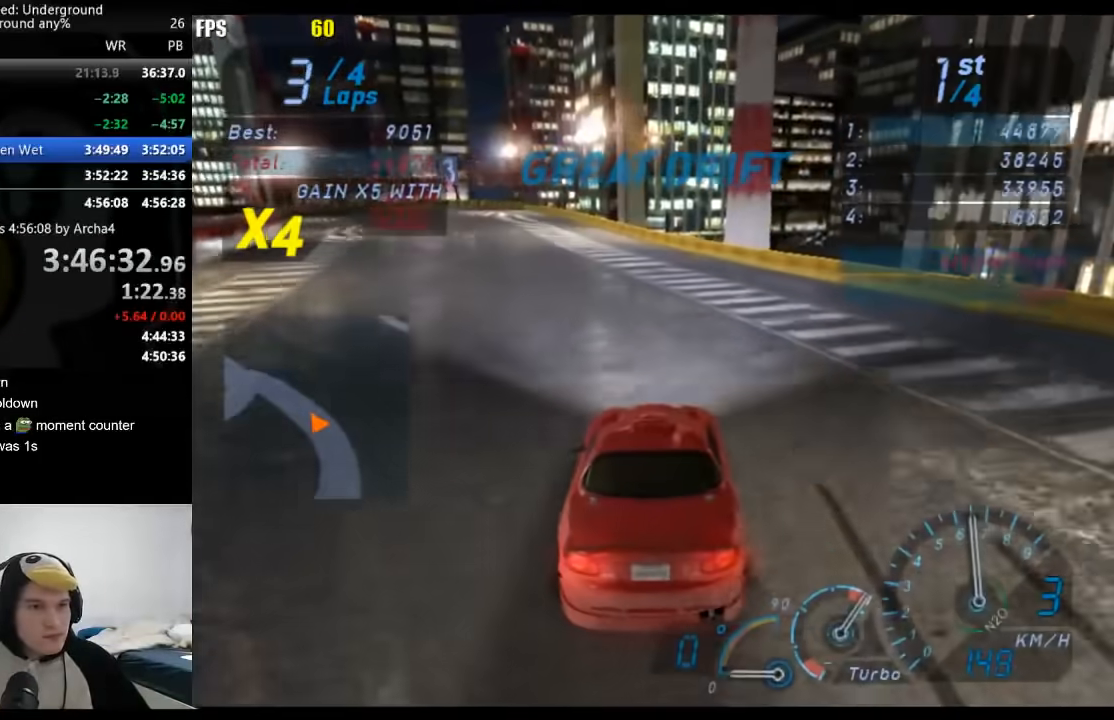
{"buttons": [], "left_stick": "down-left", "right_stick": "center", "events": [[467, "left_stick", "down-left"]]}
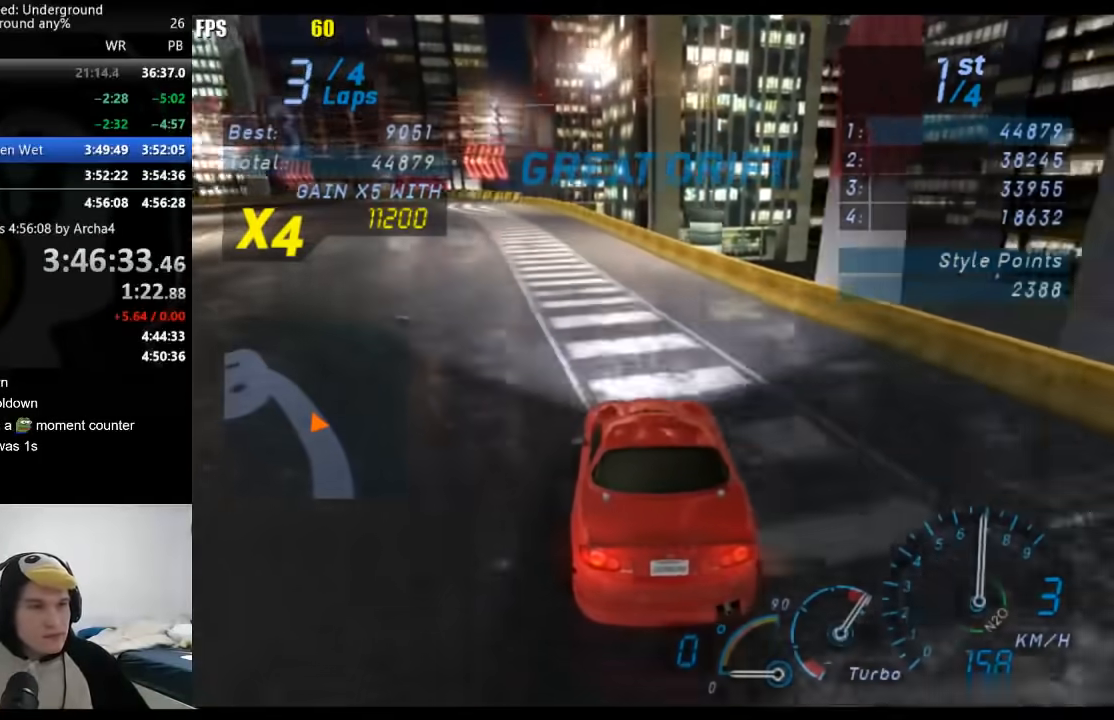
{"buttons": [], "left_stick": "center", "right_stick": "center", "events": [[50, "left_stick", "center"], [233, "left_stick", "down-left"], [367, "left_stick", "center"]]}
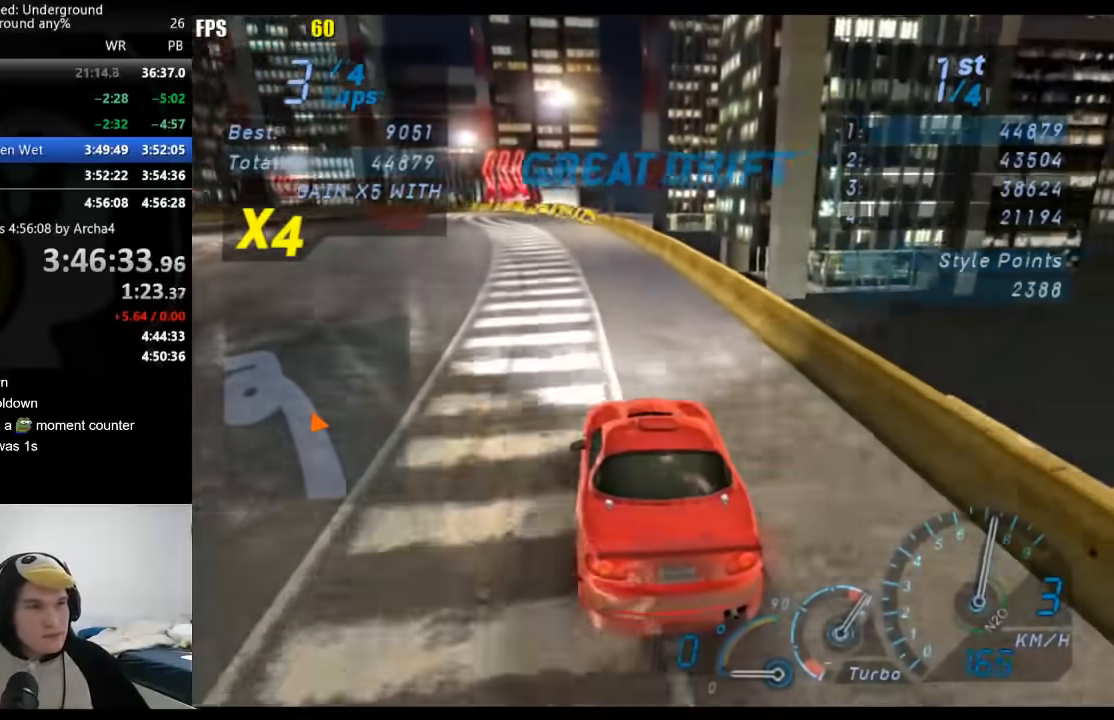
{"buttons": [], "left_stick": "down-left", "right_stick": "center", "events": [[17, "left_stick", "down-left"]]}
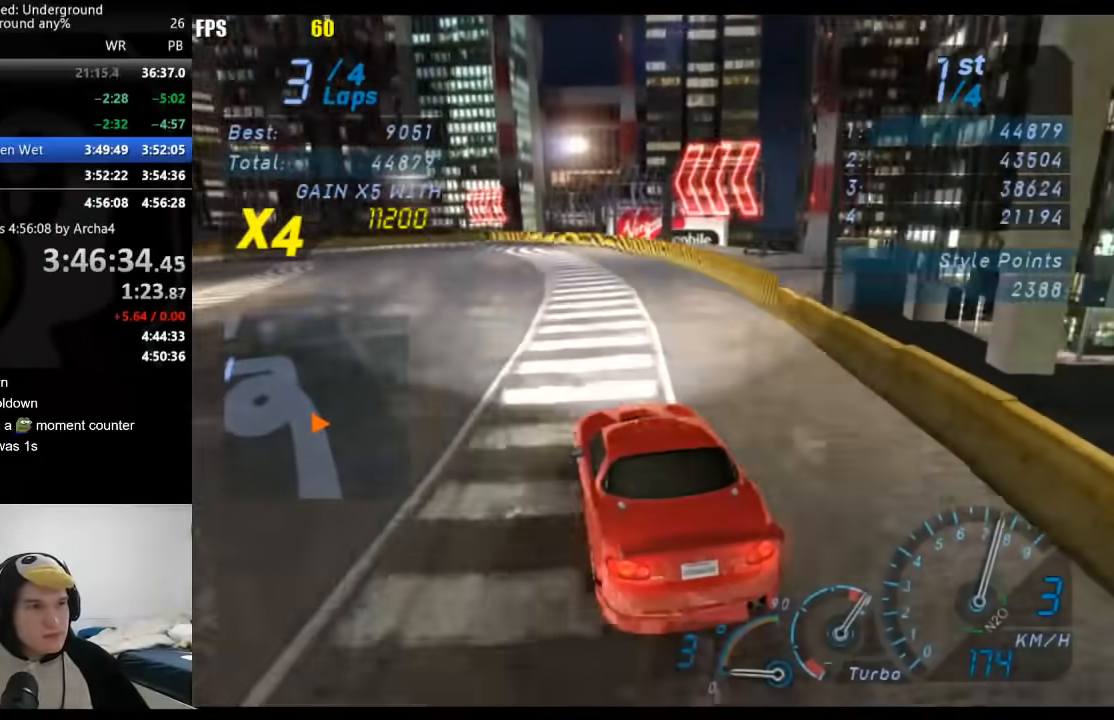
{"buttons": [], "left_stick": "down-left", "right_stick": "center", "events": []}
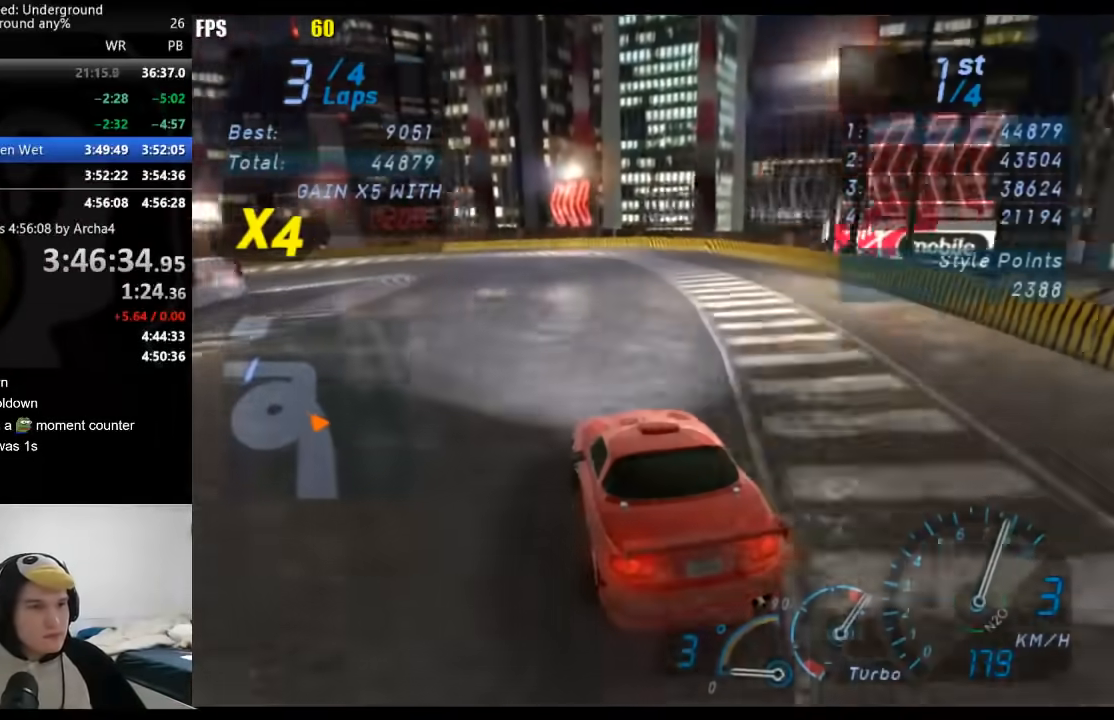
{"buttons": [], "left_stick": "down-left", "right_stick": "center", "events": [[383, "B", "down"], [450, "B", "up"]]}
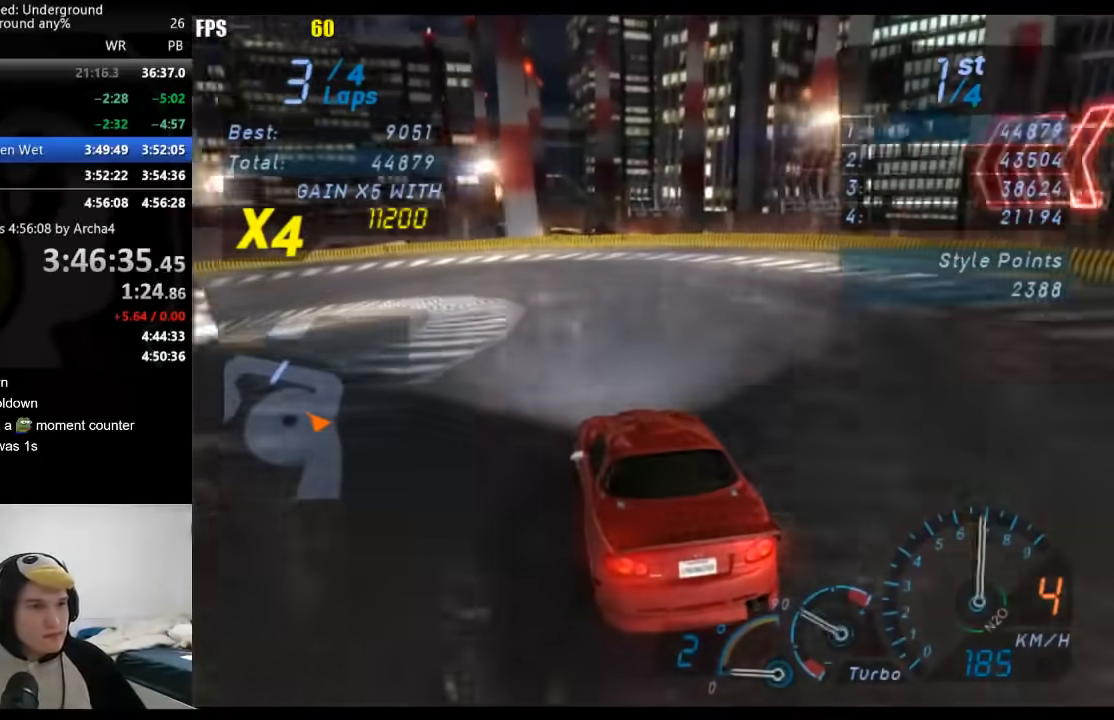
{"buttons": [], "left_stick": "down-left", "right_stick": "center", "events": []}
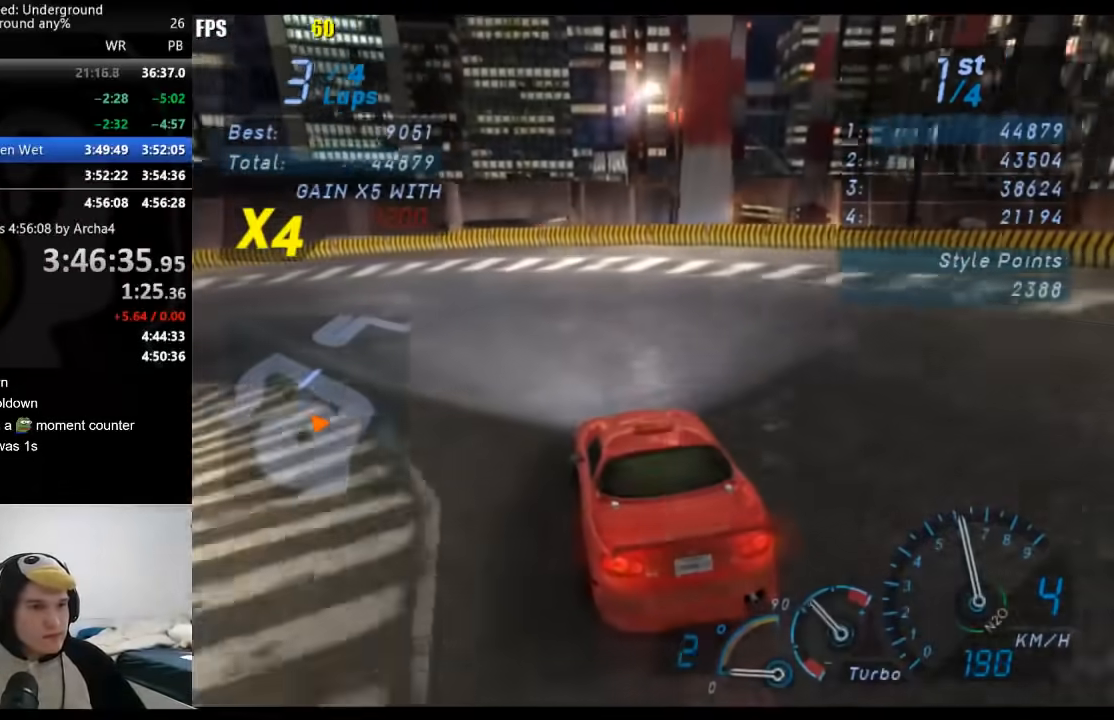
{"buttons": [], "left_stick": "down-left", "right_stick": "center", "events": []}
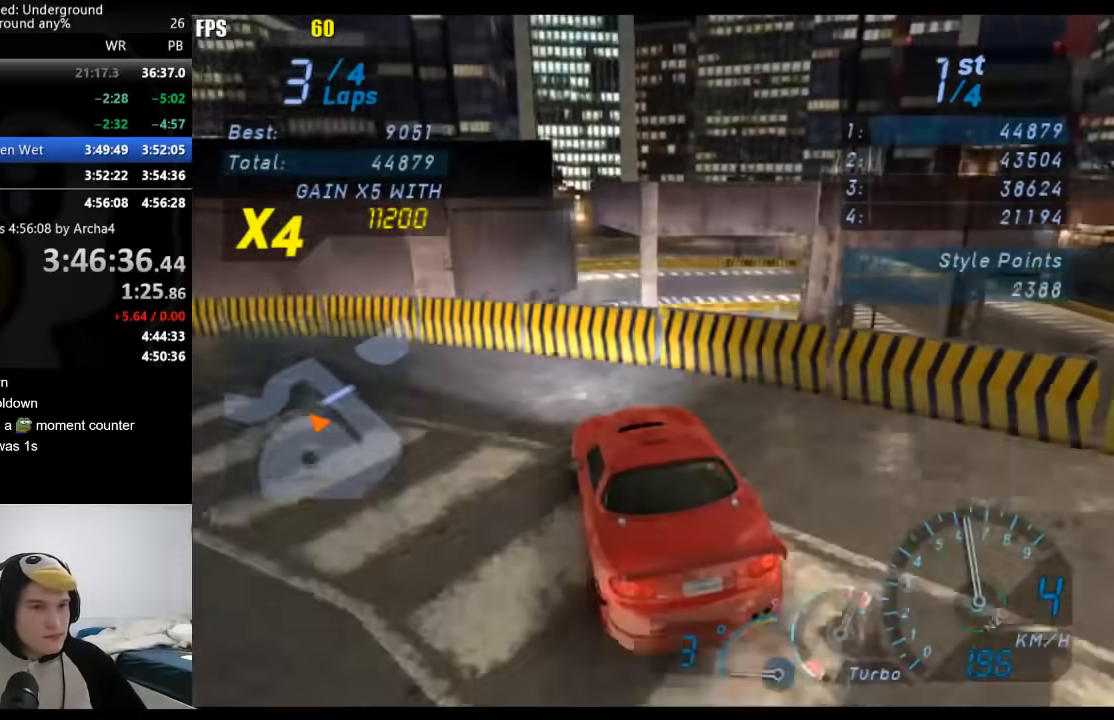
{"buttons": [], "left_stick": "down-left", "right_stick": "center", "events": [[67, "X", "down"], [133, "X", "up"]]}
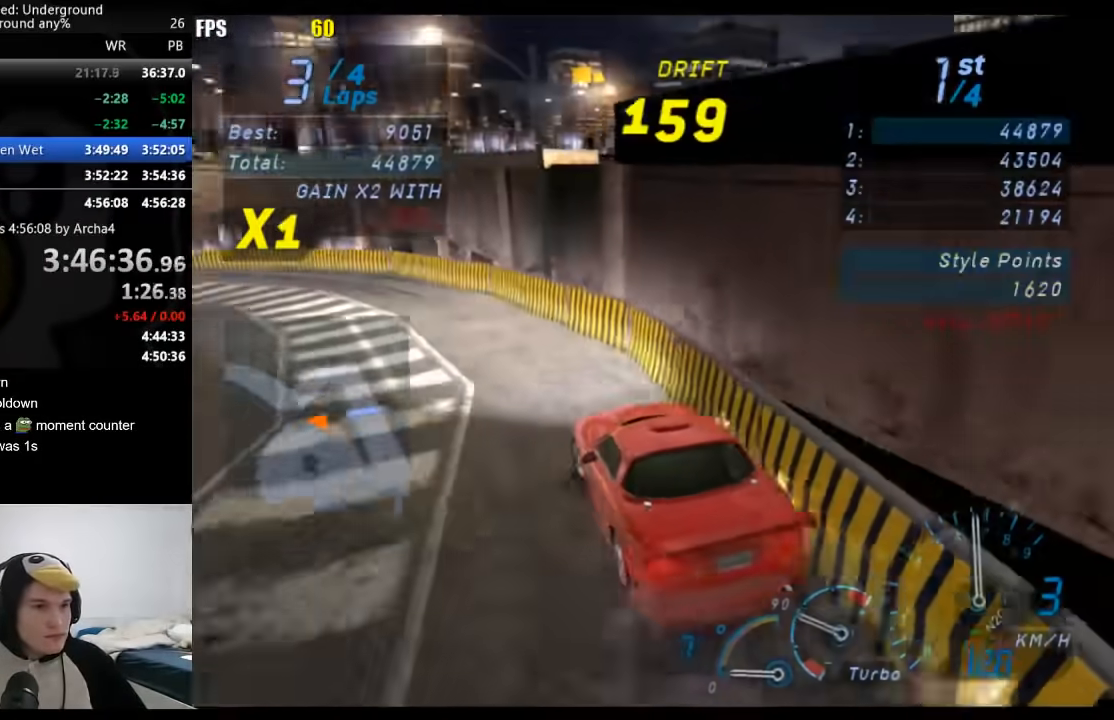
{"buttons": [], "left_stick": "center", "right_stick": "center", "events": [[117, "left_stick", "right"], [333, "left_stick", "center"]]}
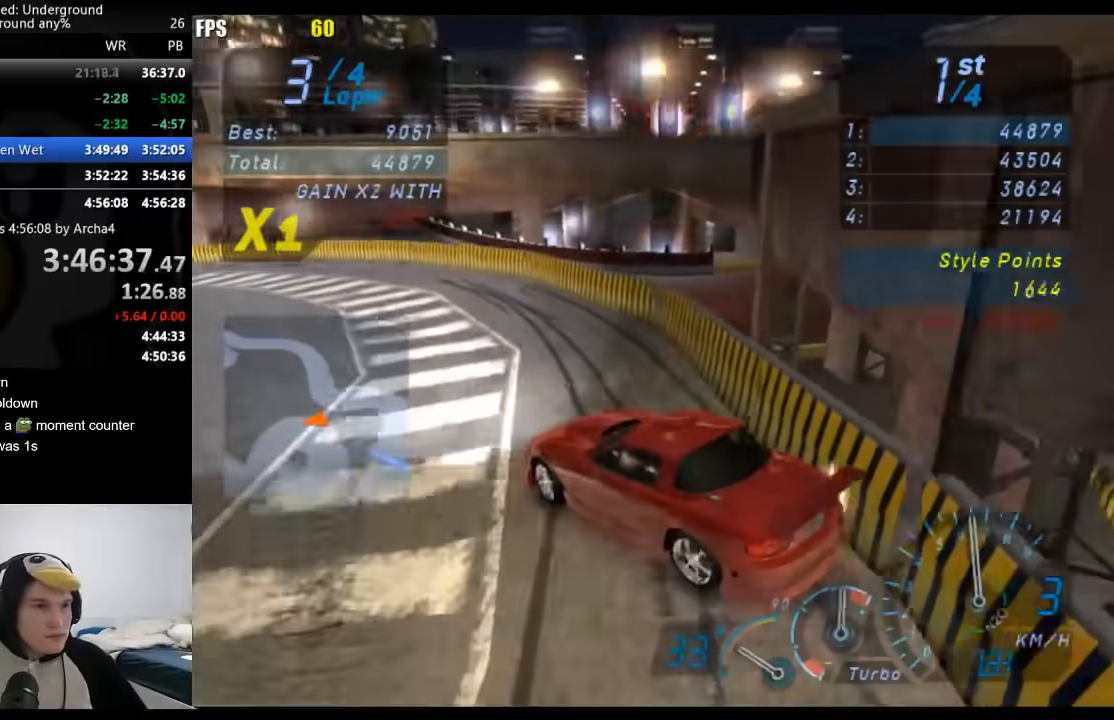
{"buttons": [], "left_stick": "center", "right_stick": "center", "events": []}
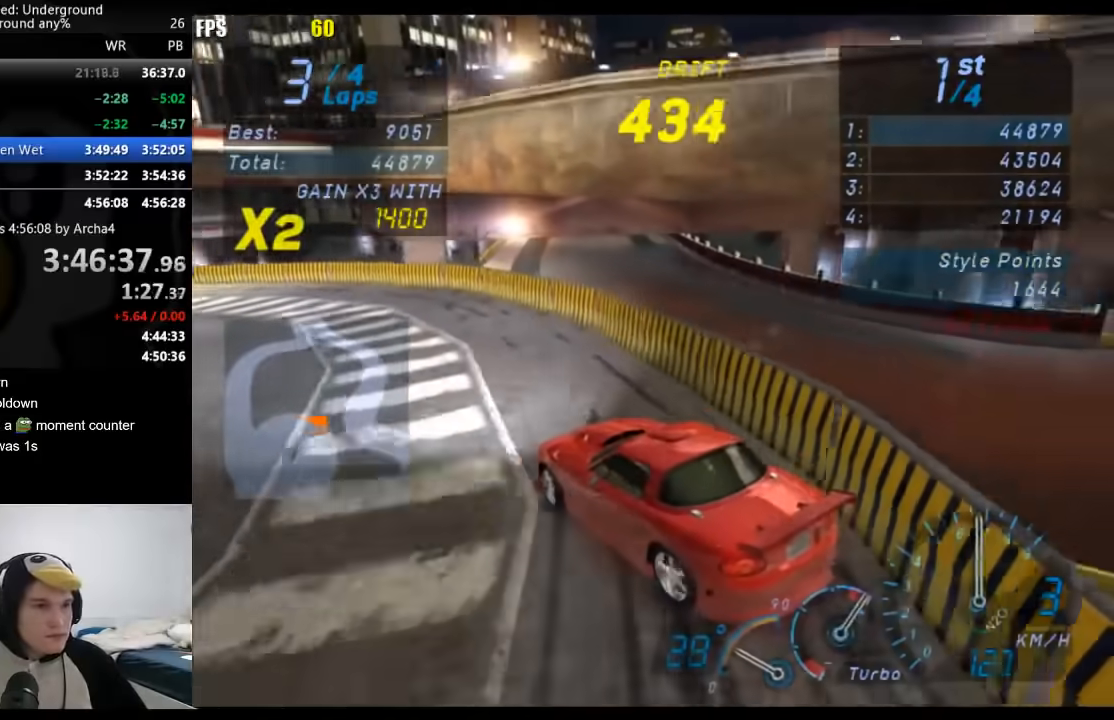
{"buttons": [], "left_stick": "down-left", "right_stick": "center", "events": [[450, "left_stick", "down-left"]]}
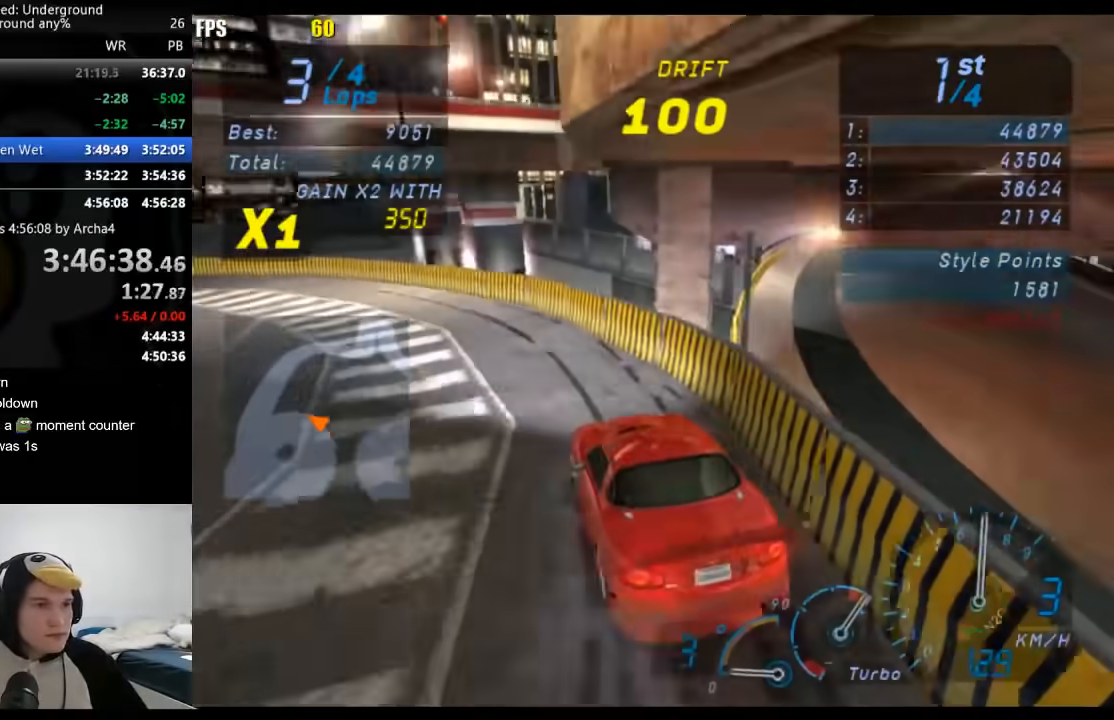
{"buttons": [], "left_stick": "down-left", "right_stick": "center", "events": []}
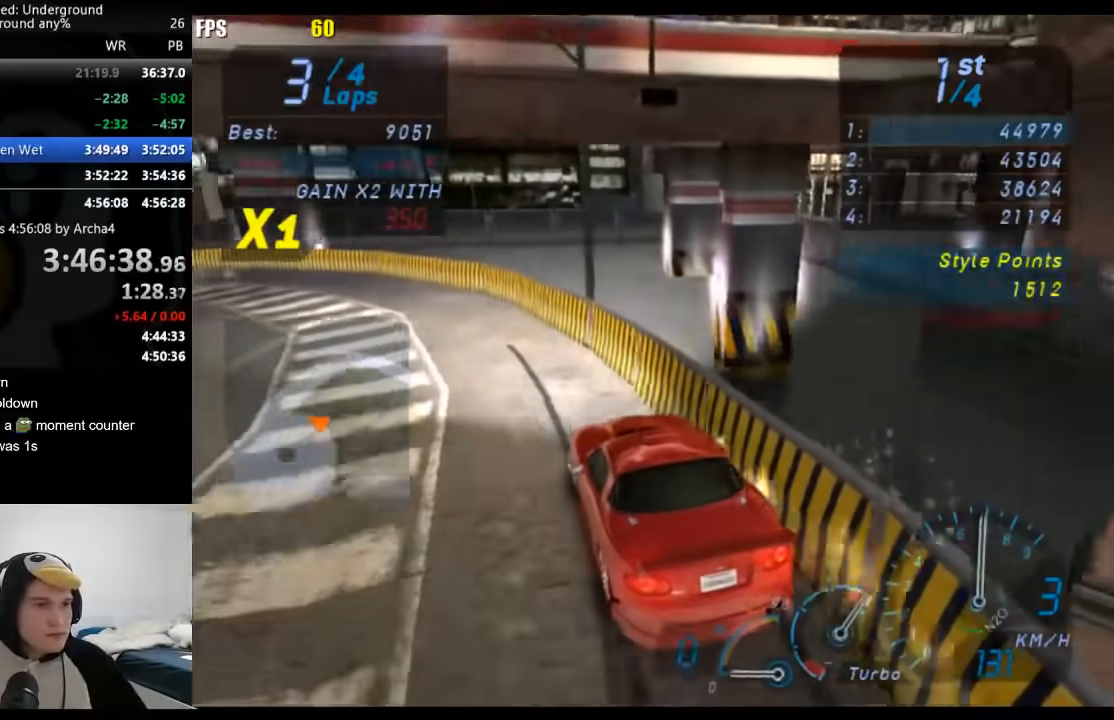
{"buttons": [], "left_stick": "right", "right_stick": "center", "events": [[367, "left_stick", "center"], [417, "left_stick", "right"]]}
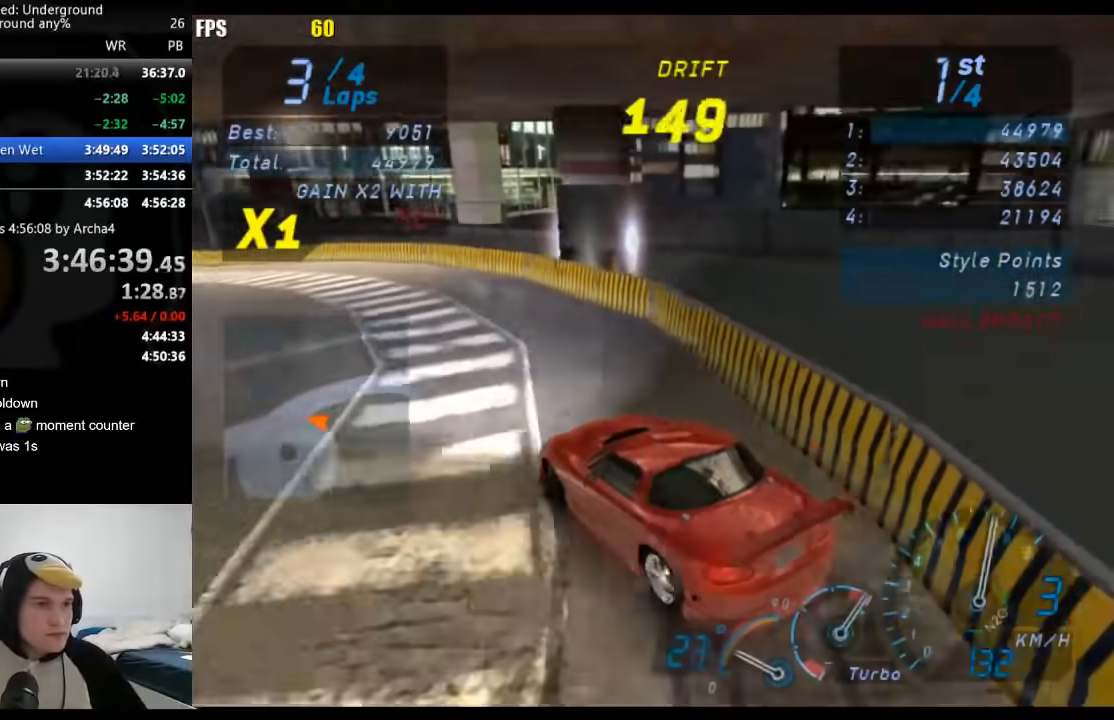
{"buttons": [], "left_stick": "down-left", "right_stick": "center", "events": [[167, "left_stick", "center"], [300, "left_stick", "down-left"]]}
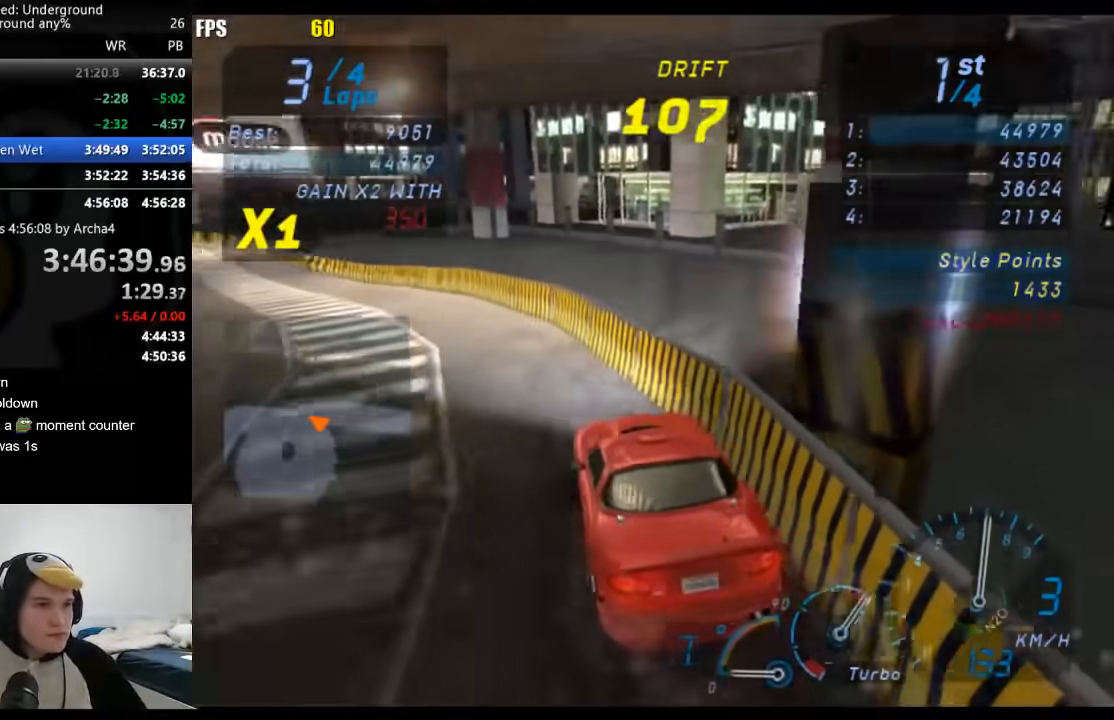
{"buttons": [], "left_stick": "down-left", "right_stick": "center", "events": []}
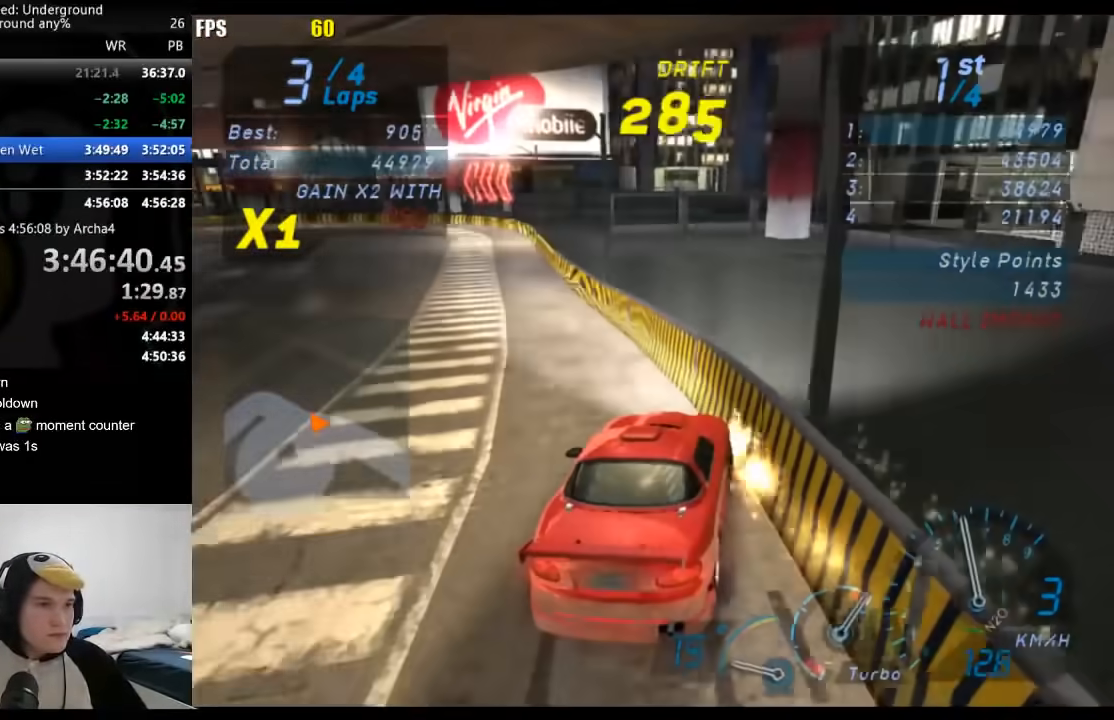
{"buttons": [], "left_stick": "center", "right_stick": "center", "events": [[317, "left_stick", "right"], [467, "left_stick", "center"]]}
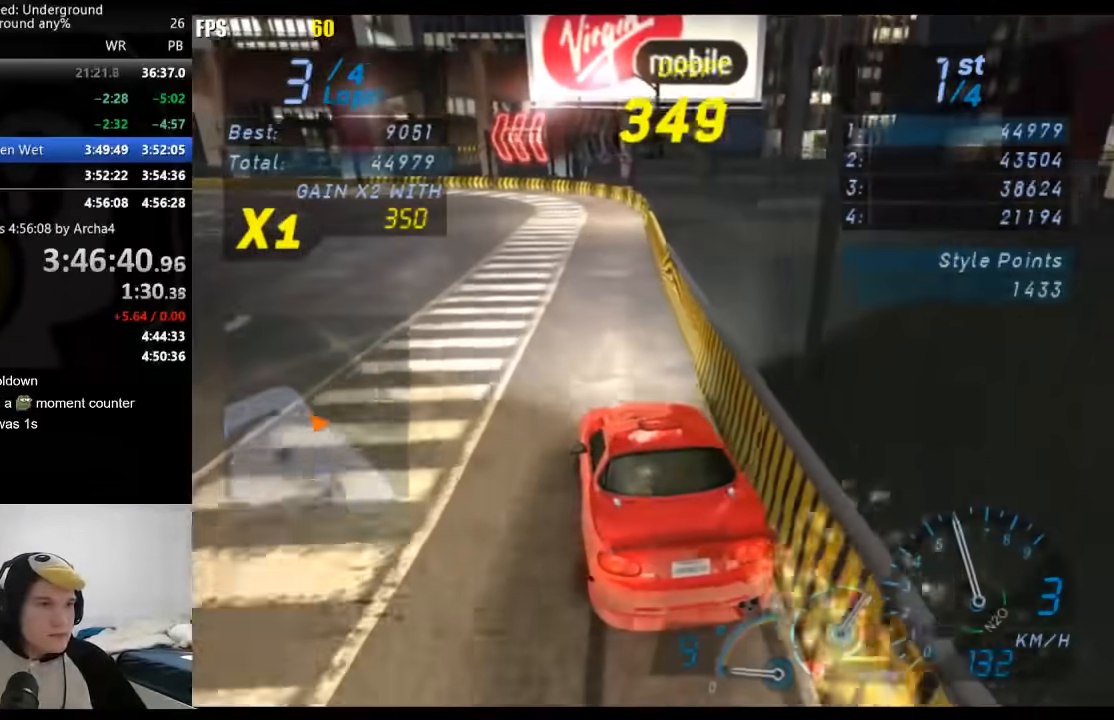
{"buttons": [], "left_stick": "down-left", "right_stick": "center", "events": [[17, "left_stick", "down-left"], [383, "left_stick", "center"], [467, "left_stick", "down-left"]]}
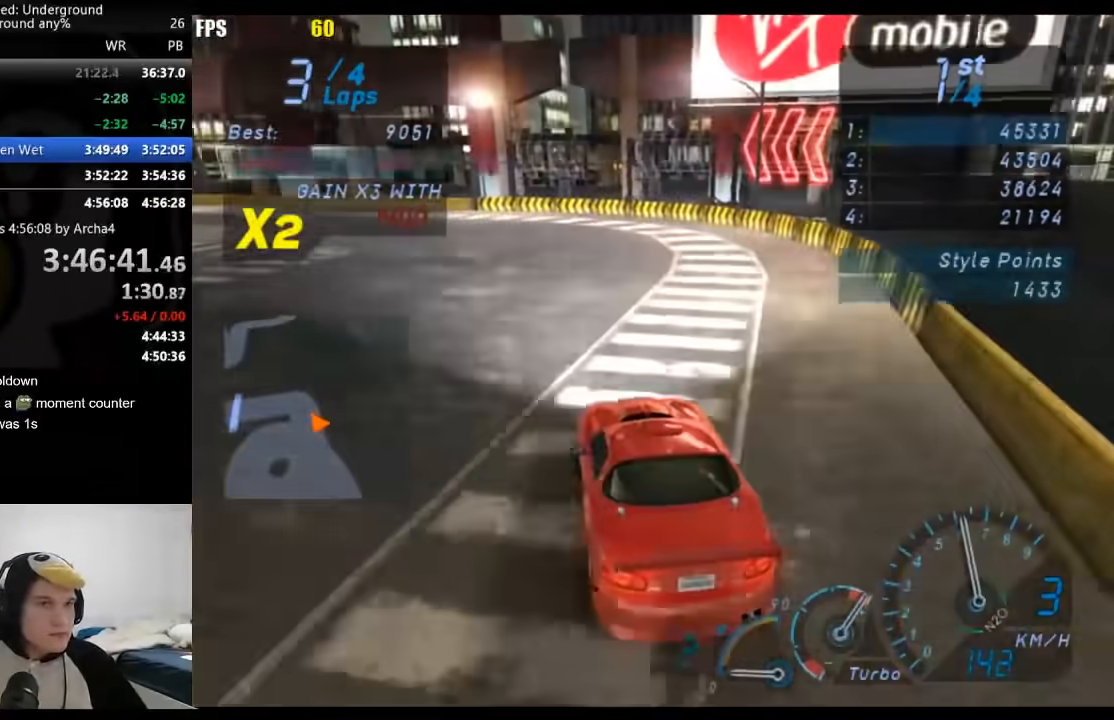
{"buttons": [], "left_stick": "down-left", "right_stick": "center", "events": []}
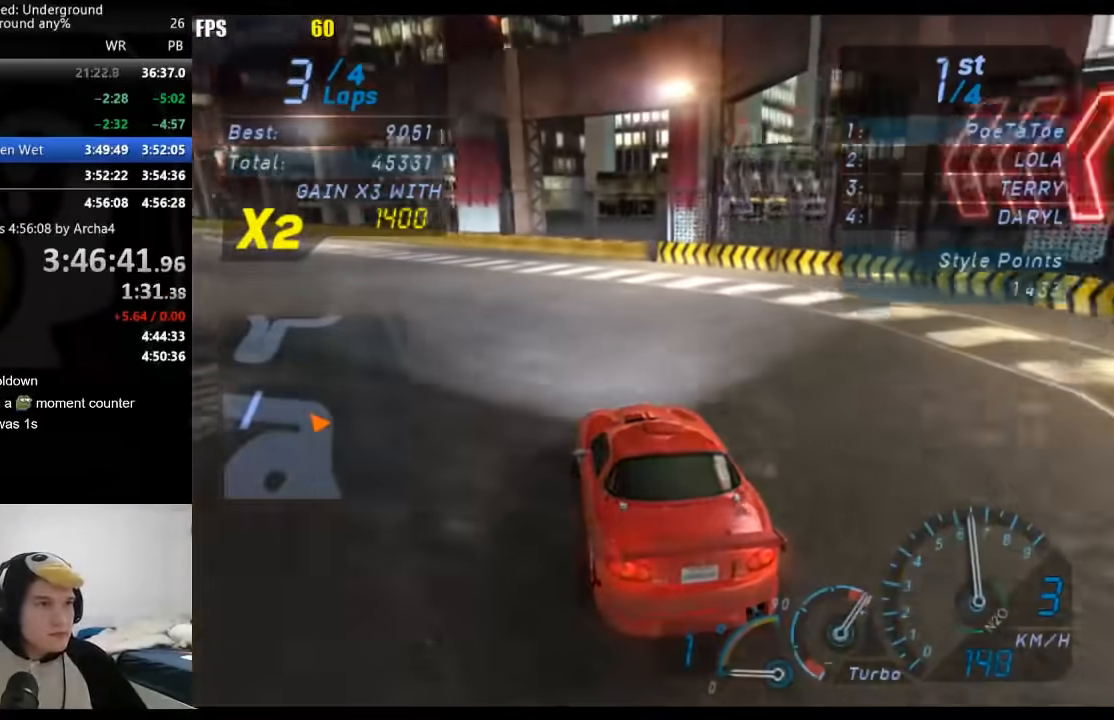
{"buttons": [], "left_stick": "down-left", "right_stick": "center", "events": []}
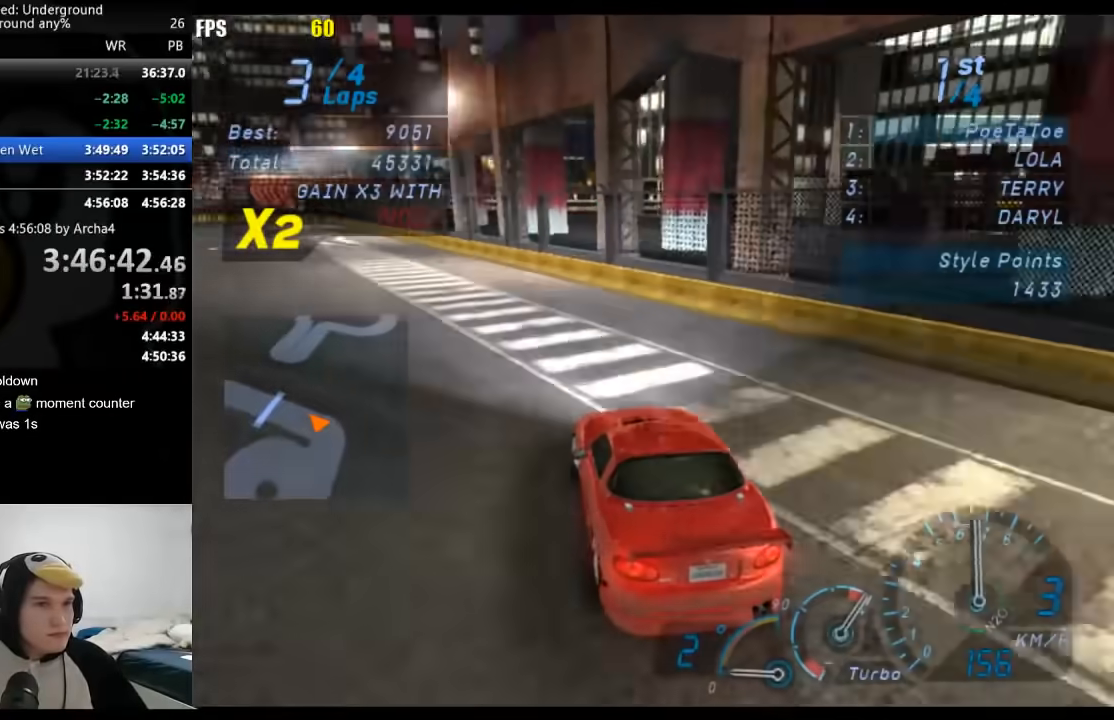
{"buttons": [], "left_stick": "down-left", "right_stick": "center", "events": []}
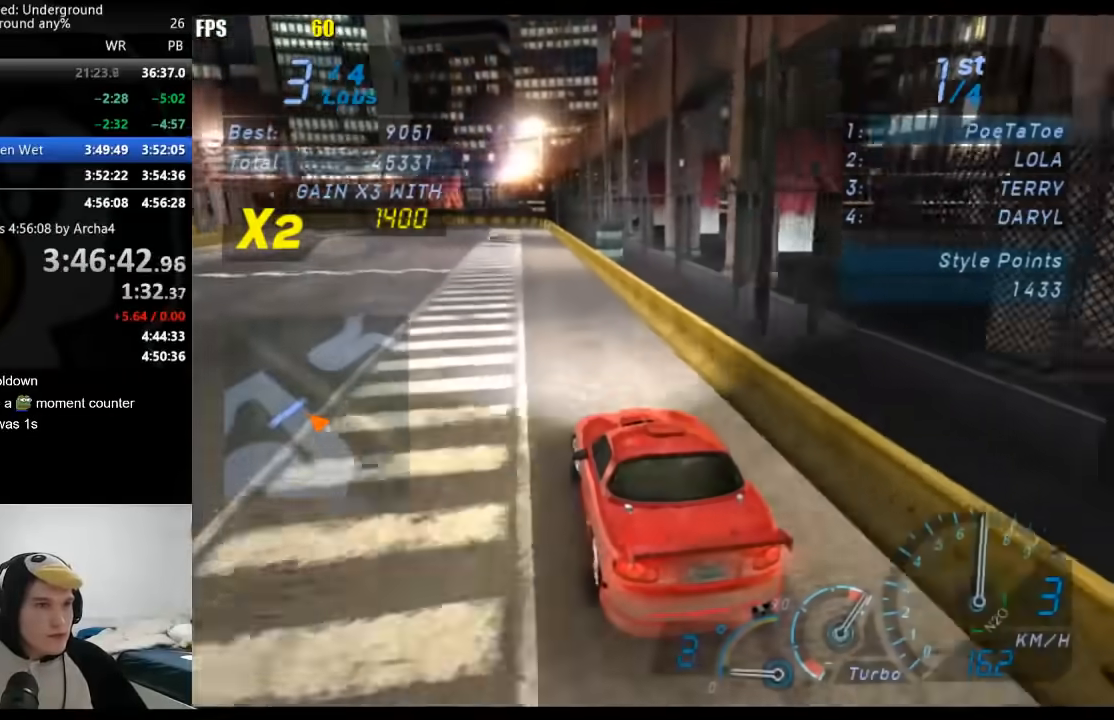
{"buttons": [], "left_stick": "center", "right_stick": "center", "events": [[17, "left_stick", "center"], [67, "left_stick", "right"], [183, "left_stick", "center"], [233, "left_stick", "left"], [417, "left_stick", "center"]]}
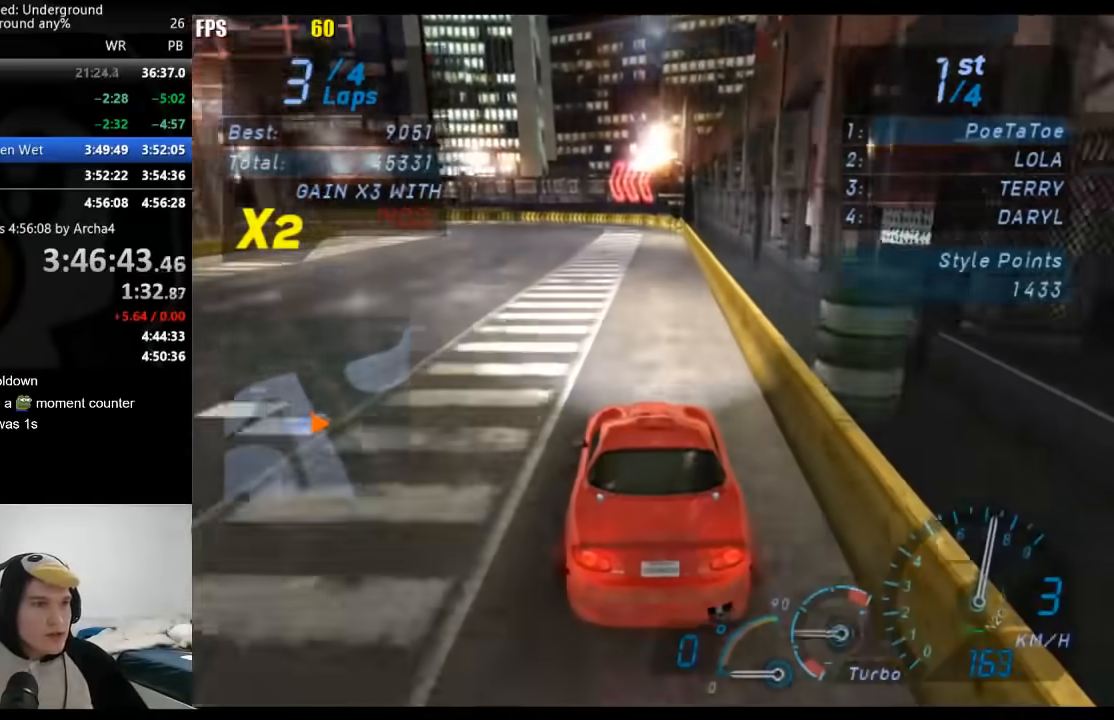
{"buttons": [], "left_stick": "down-left", "right_stick": "center", "events": [[67, "left_stick", "down-left"], [433, "X", "down"], [500, "X", "up"]]}
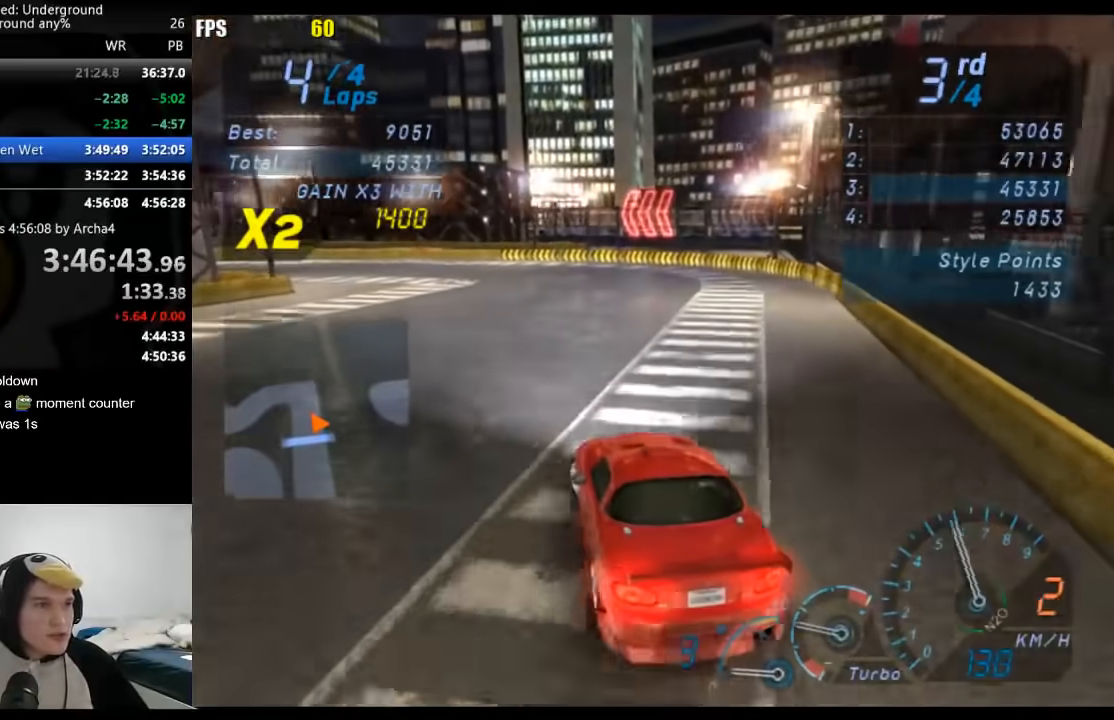
{"buttons": [], "left_stick": "center", "right_stick": "center", "events": [[317, "left_stick", "center"]]}
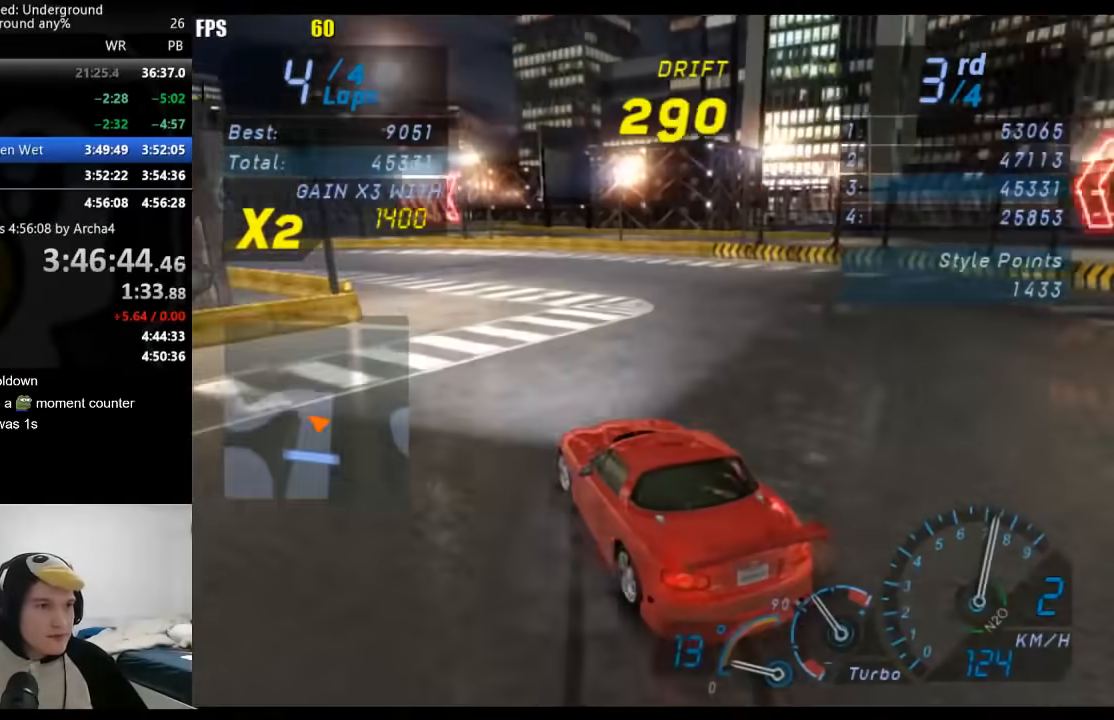
{"buttons": [], "left_stick": "center", "right_stick": "center", "events": []}
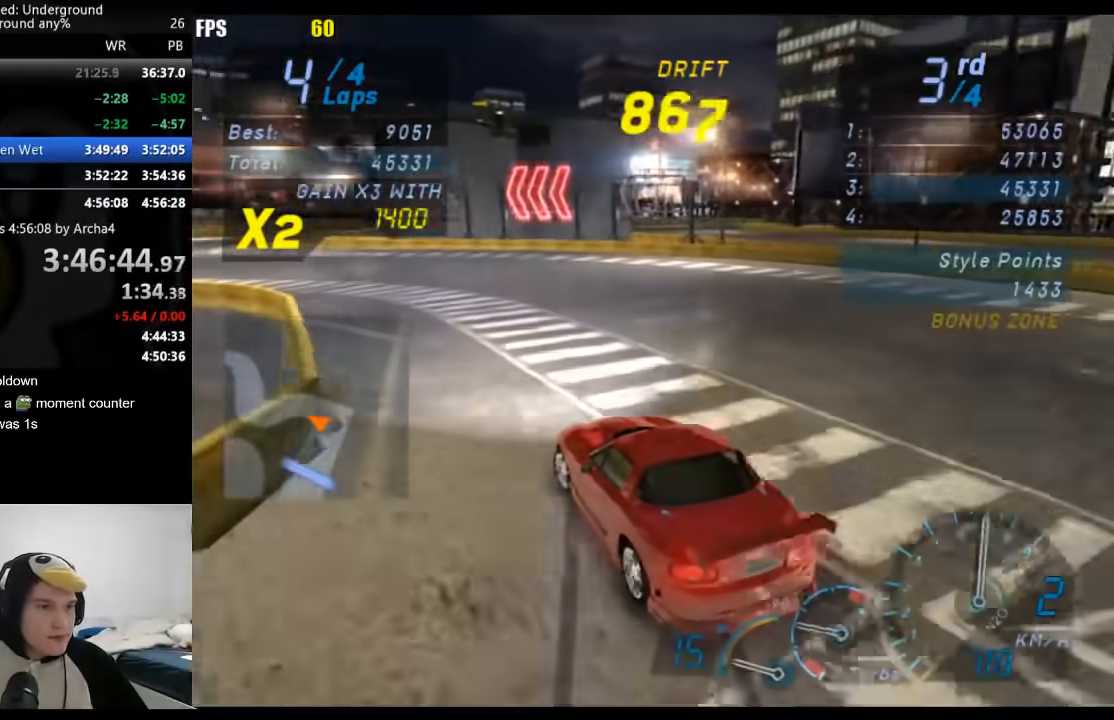
{"buttons": [], "left_stick": "down-left", "right_stick": "center", "events": [[17, "left_stick", "down-left"]]}
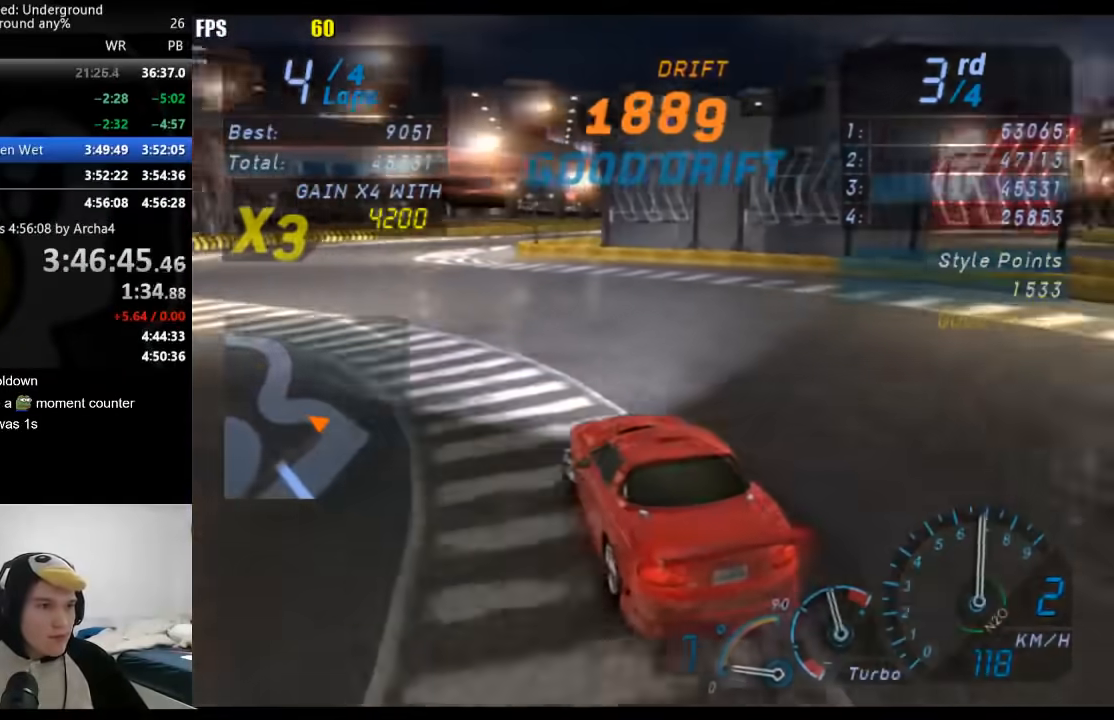
{"buttons": [], "left_stick": "center", "right_stick": "center", "events": [[250, "left_stick", "center"]]}
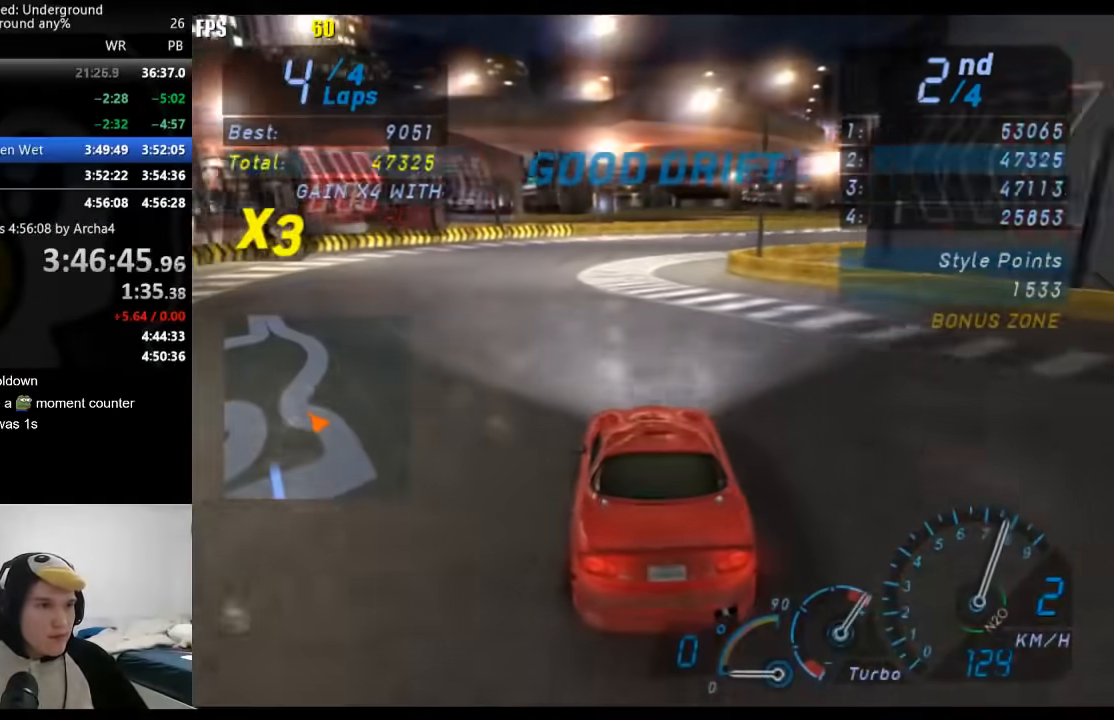
{"buttons": [], "left_stick": "right", "right_stick": "center", "events": [[233, "B", "down"], [317, "B", "up"], [367, "left_stick", "right"]]}
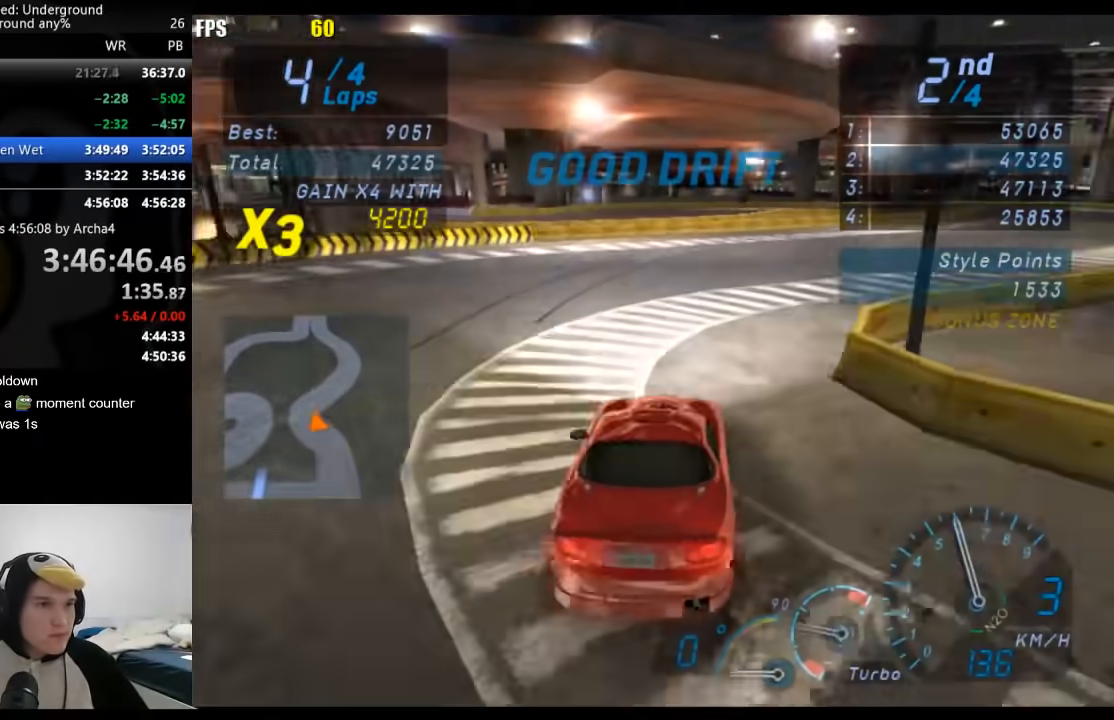
{"buttons": [], "left_stick": "right", "right_stick": "center", "events": []}